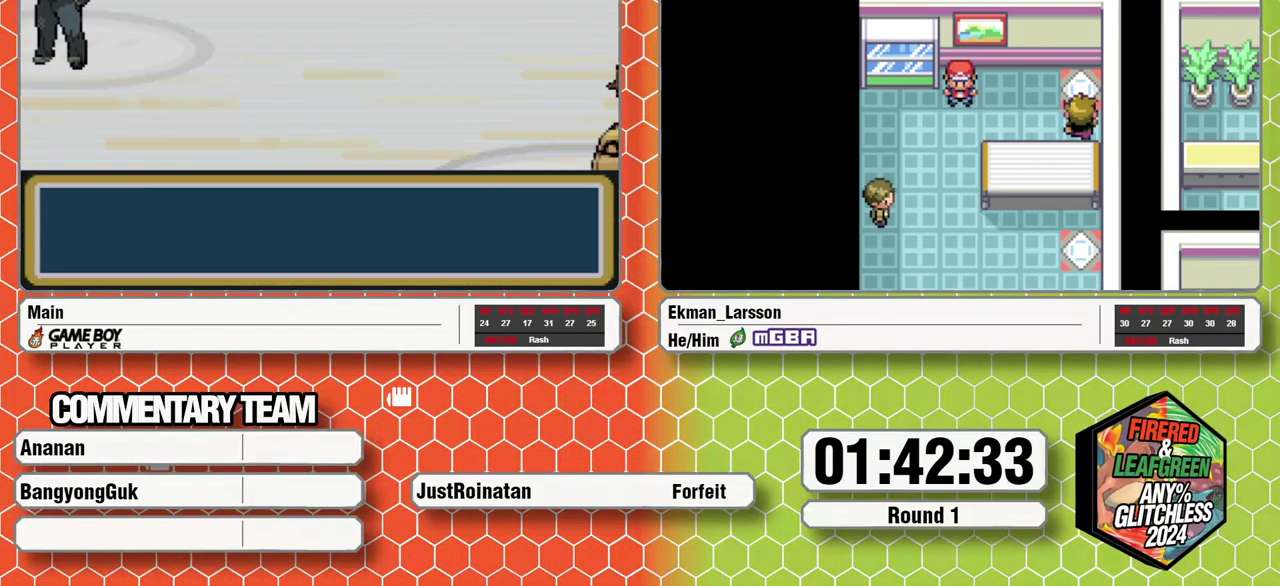
Gameplay with a controller (Nintendo layout); each line is a JSON object with the inputs held at the frame after it. "events" lists button and stick changes between this image and that frame as [ms after this image, input, new state], when the widget could be followed in between. Not read: L3 R3.
{"buttons": [], "events": []}
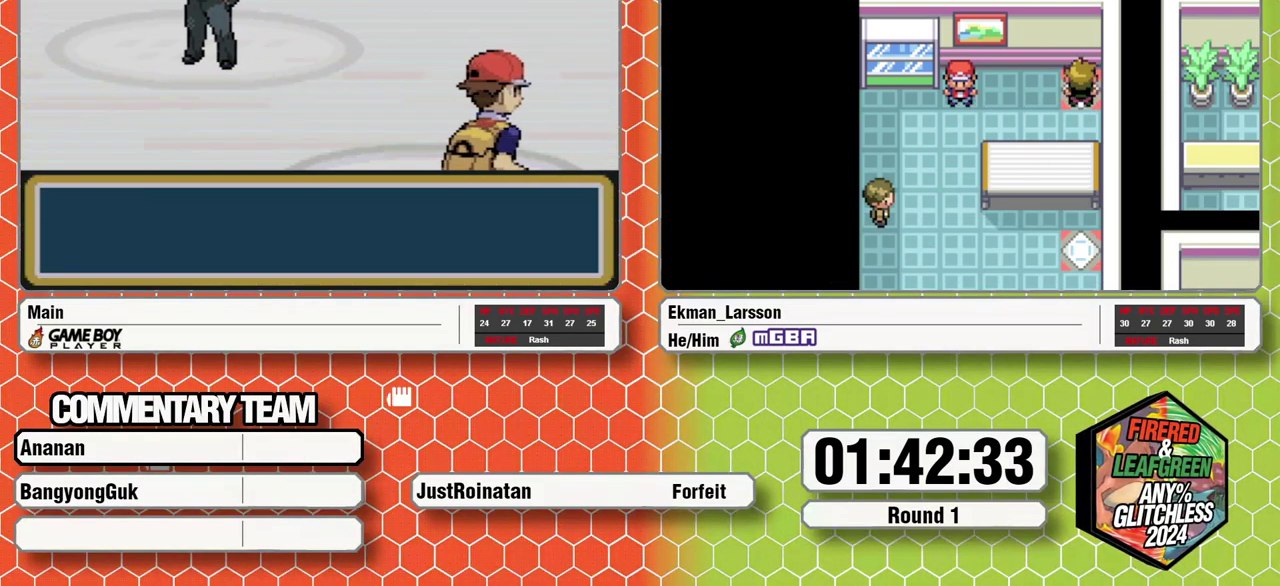
{"buttons": ["B"], "events": [[433, "B", "down"]]}
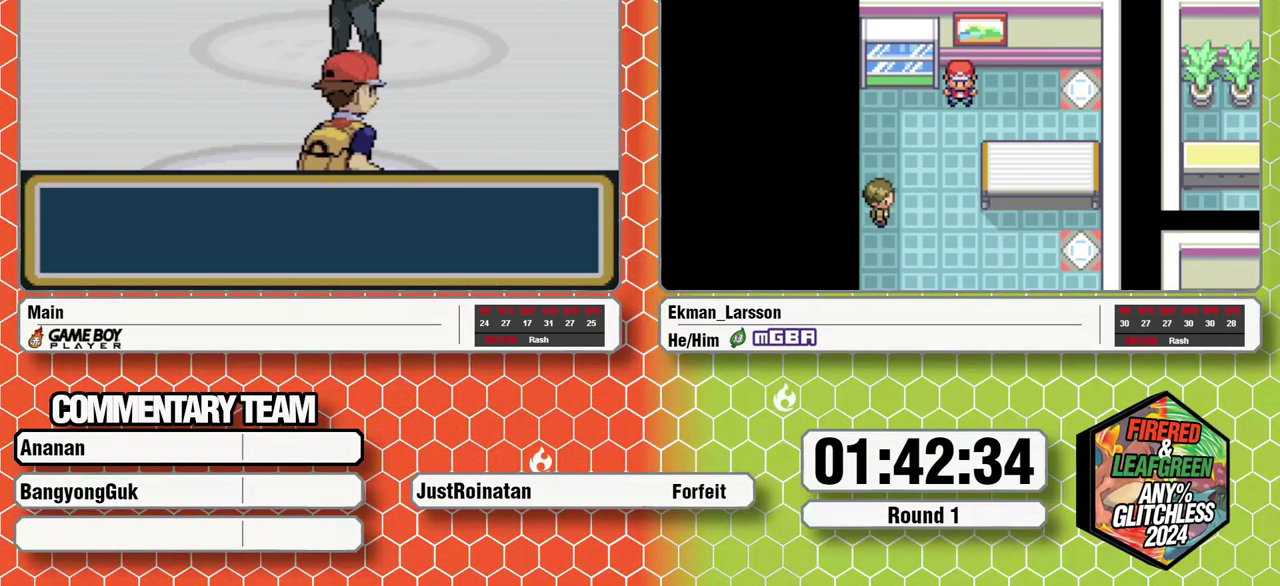
{"buttons": ["A"]}
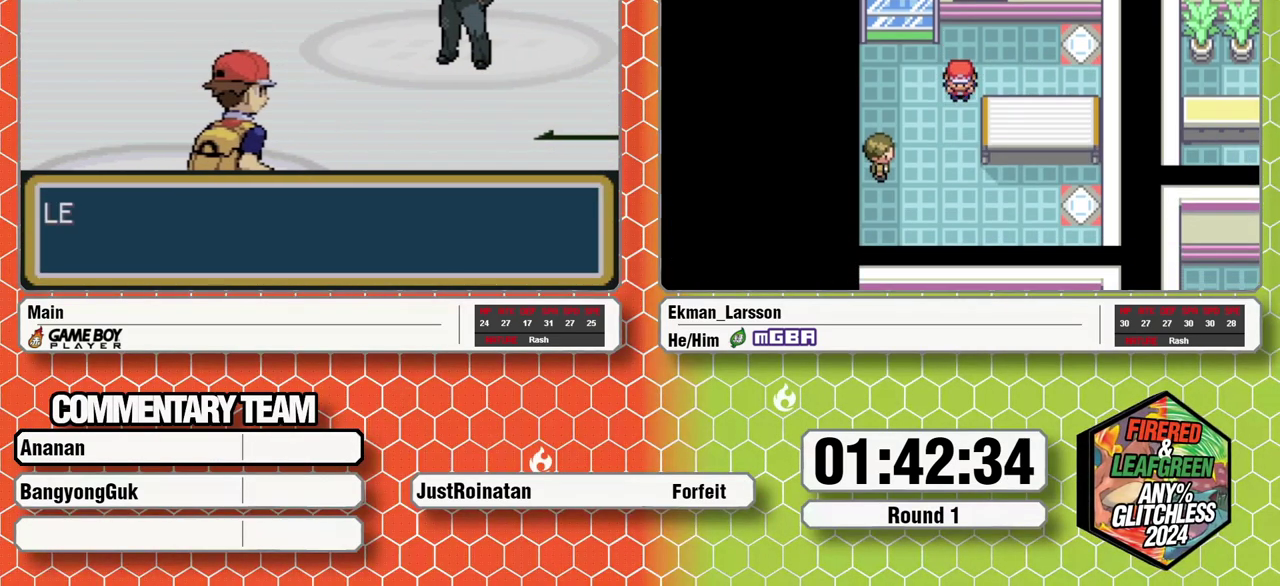
{"buttons": ["A", "B", "L1"]}
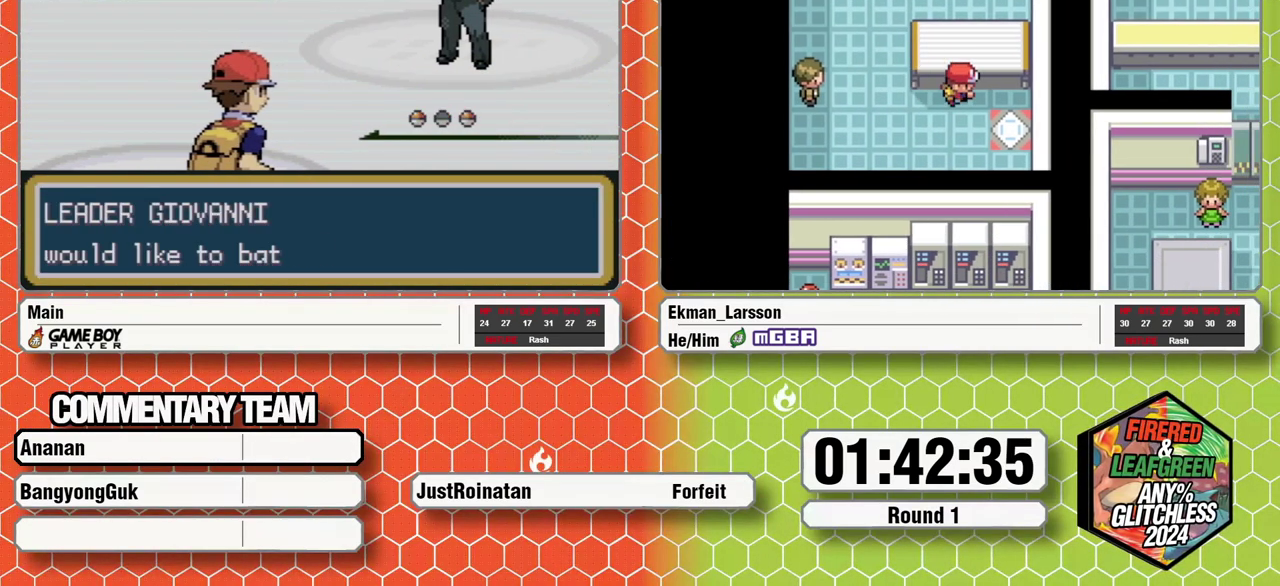
{"buttons": ["B", "L1"], "events": [[50, "A", "up"], [150, "A", "down"], [167, "B", "up"], [200, "A", "up"], [217, "B", "down"], [283, "A", "down"], [300, "B", "up"], [350, "A", "up"], [350, "B", "down"], [433, "A", "down"], [433, "B", "up"], [500, "A", "up"], [500, "B", "down"]]}
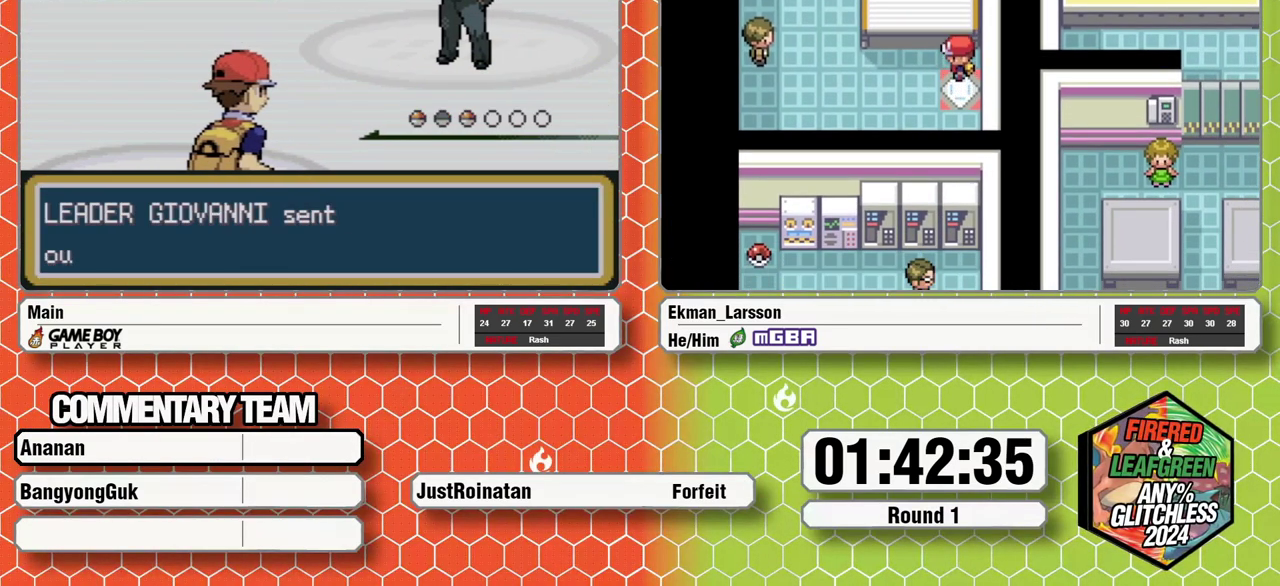
{"buttons": ["A", "B", "L1"], "events": [[67, "B", "up"], [83, "A", "down"], [133, "A", "up"], [150, "B", "down"], [217, "A", "down"], [217, "B", "up"], [267, "A", "up"], [283, "B", "down"], [350, "A", "down"], [350, "B", "up"], [350, "L1", "up"], [400, "L1", "down"], [417, "A", "up"], [417, "B", "down"], [483, "A", "down"]]}
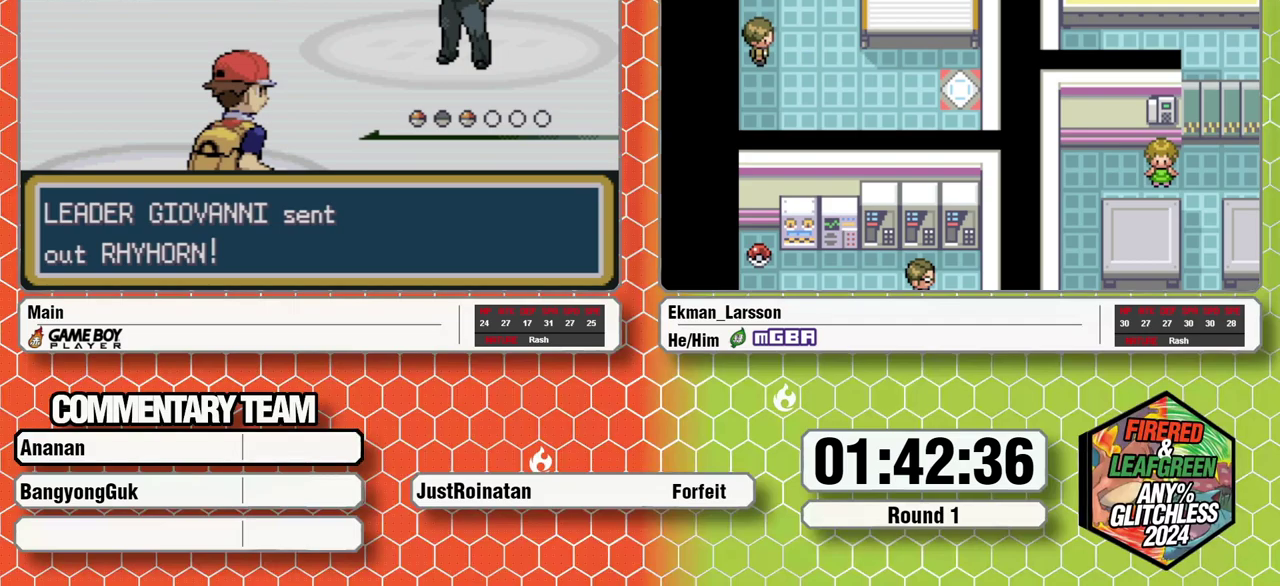
{"buttons": [], "events": [[17, "B", "up"], [17, "L1", "up"], [67, "A", "up"]]}